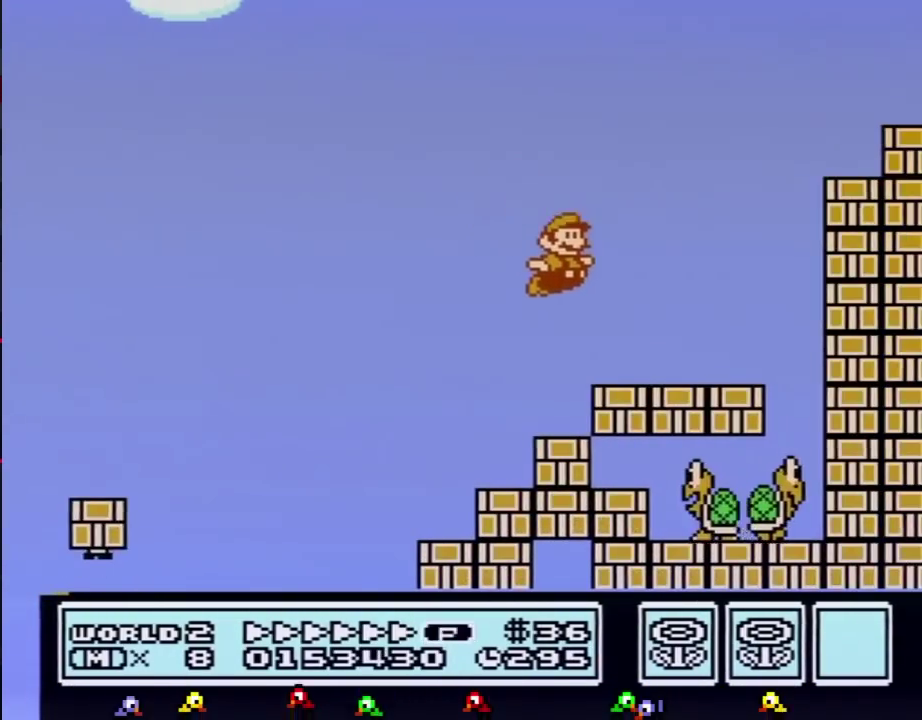
Gameplay with a controller (Nintendo layout); each line is a JSON object with the inputs held at the frame after it. "events" lists button and stick changes between this image and that frame as [ms after this image, input, new state], when the widget could be followed in between. Not read: L3 R3.
{"buttons": ["B", "DPAD_LEFT"], "events": [[183, "A", "up"], [383, "DPAD_LEFT", "down"], [383, "DPAD_RIGHT", "up"]]}
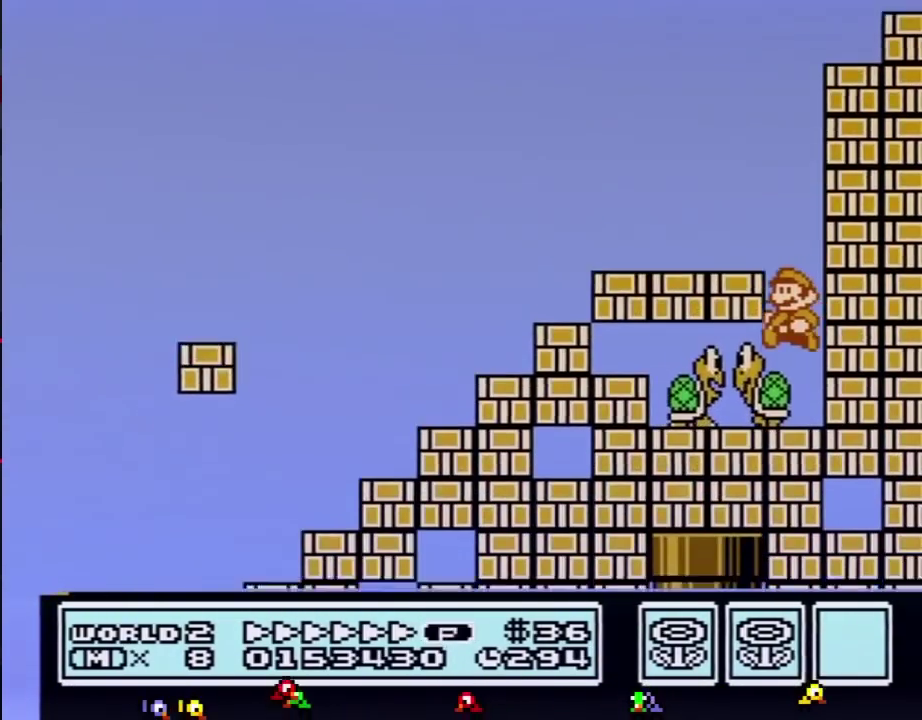
{"buttons": ["B"], "events": [[134, "DPAD_LEFT", "up"]]}
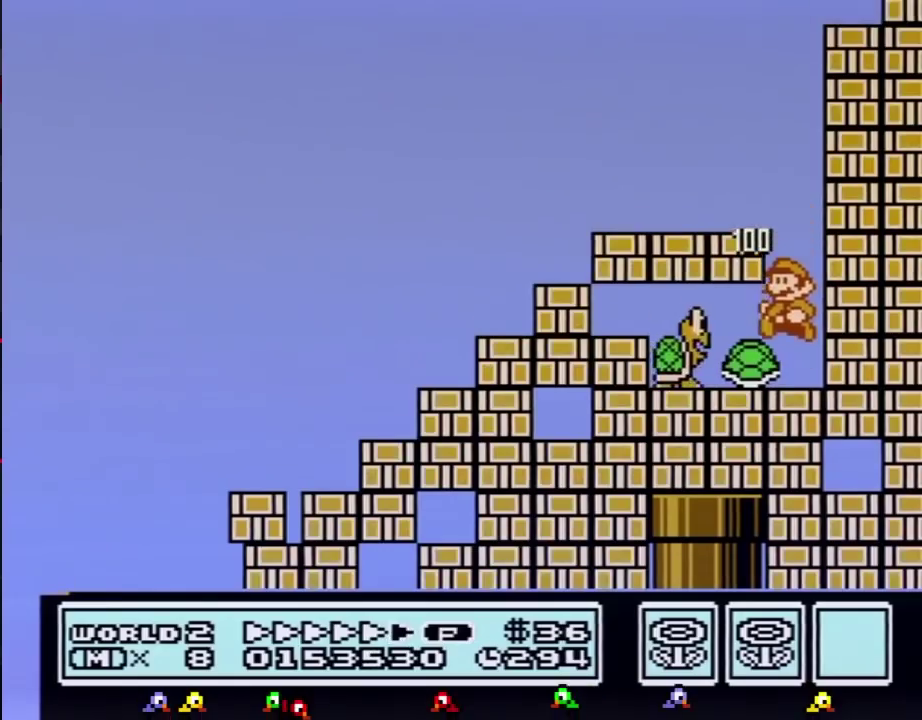
{"buttons": ["A", "B", "DPAD_LEFT"], "events": [[183, "A", "down"], [383, "DPAD_LEFT", "down"]]}
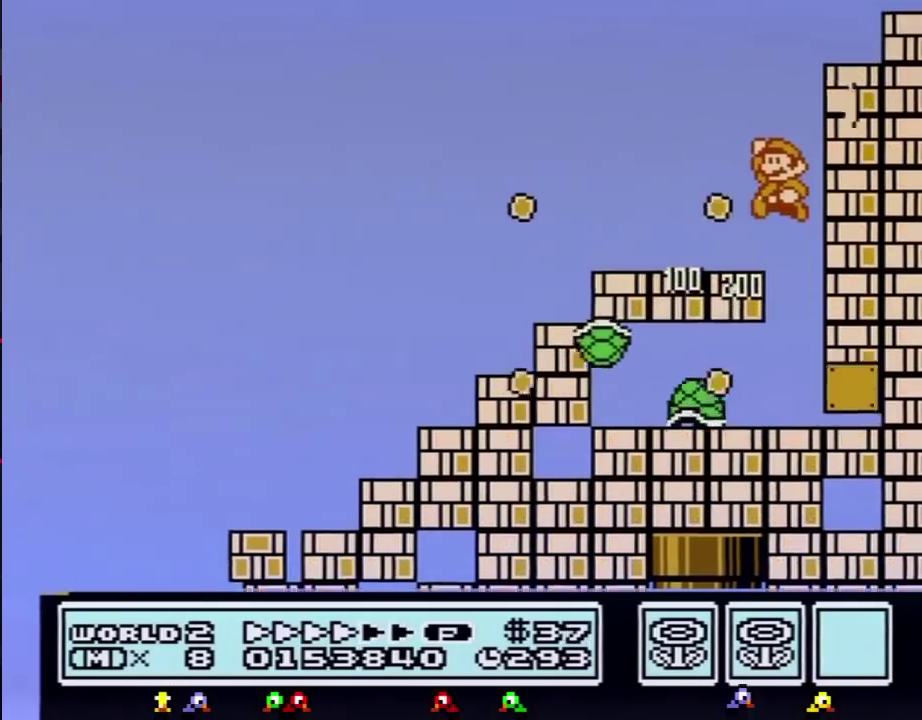
{"buttons": ["B", "DPAD_RIGHT"], "events": [[117, "A", "up"], [201, "DPAD_LEFT", "up"], [267, "DPAD_RIGHT", "down"]]}
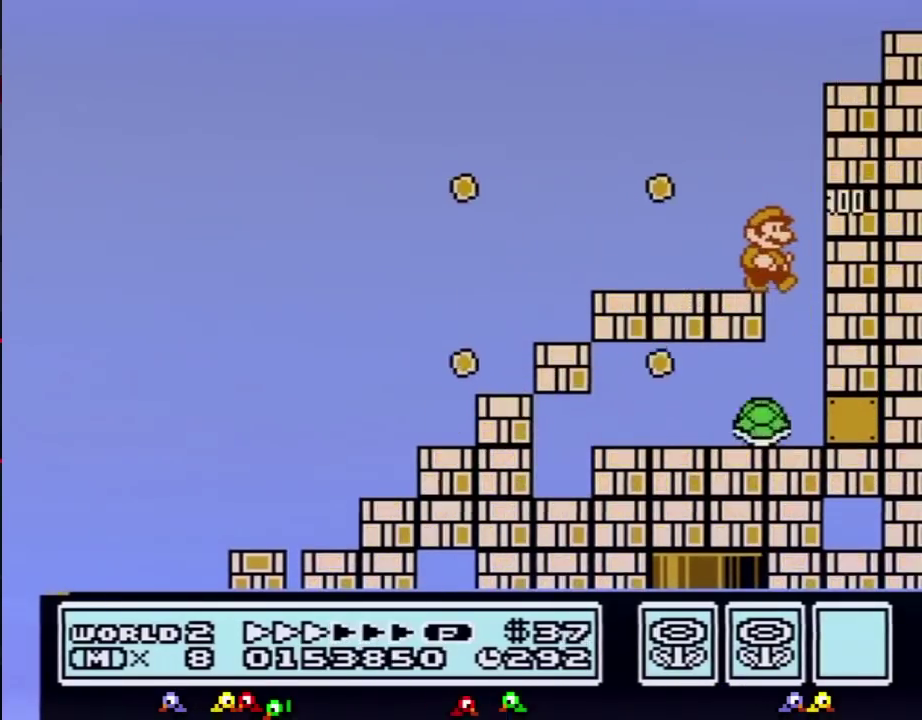
{"buttons": ["B", "DPAD_LEFT"], "events": [[334, "DPAD_RIGHT", "up"], [367, "DPAD_LEFT", "down"]]}
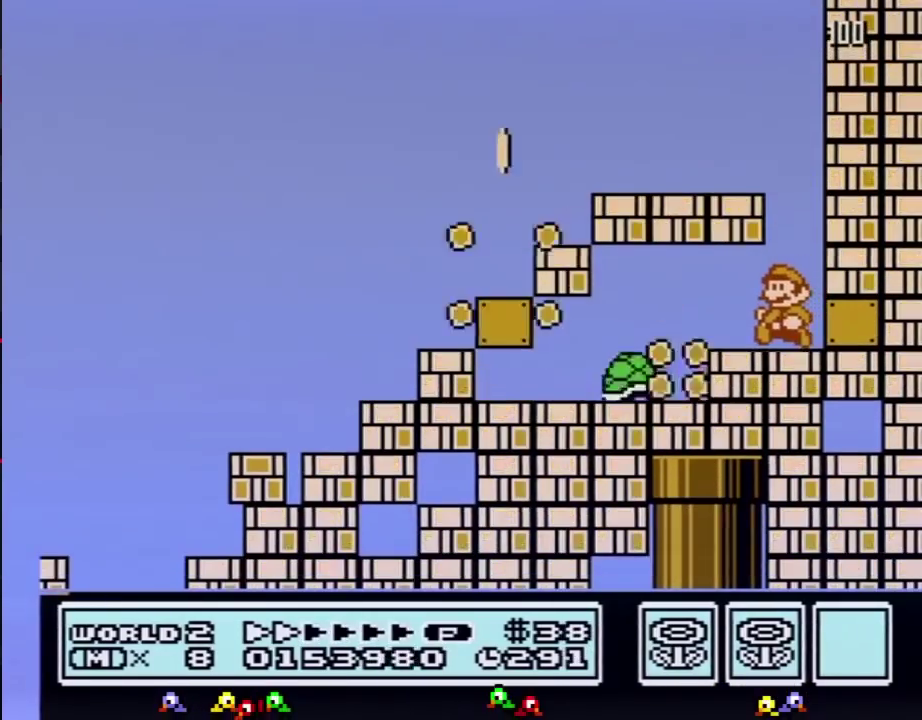
{"buttons": ["B"], "events": [[50, "DPAD_LEFT", "up"], [334, "DPAD_LEFT", "down"], [434, "DPAD_LEFT", "up"]]}
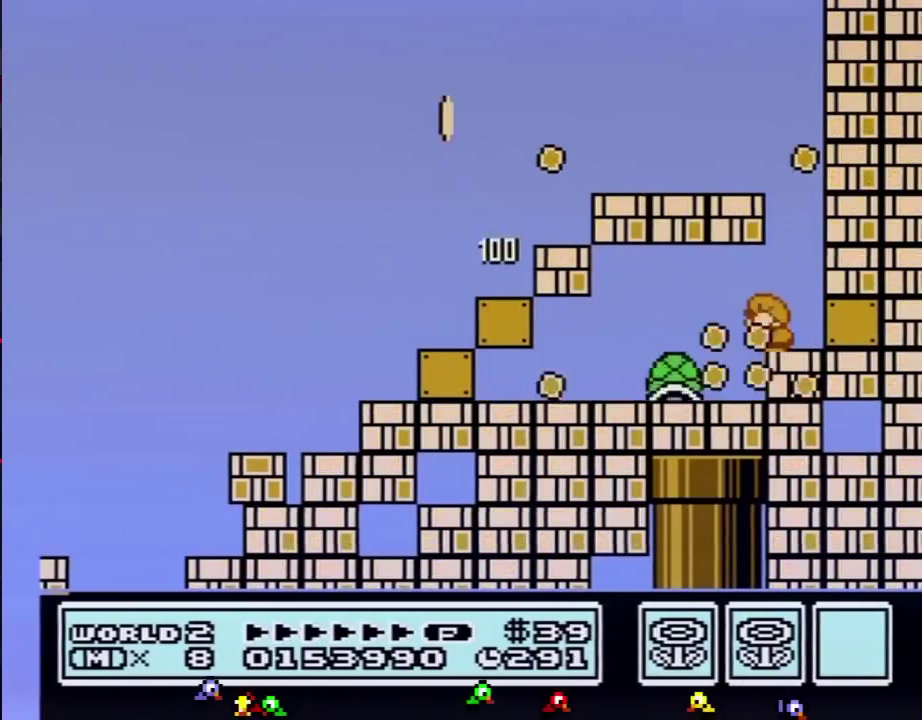
{"buttons": ["B", "DPAD_DOWN"], "events": [[83, "DPAD_DOWN", "down"]]}
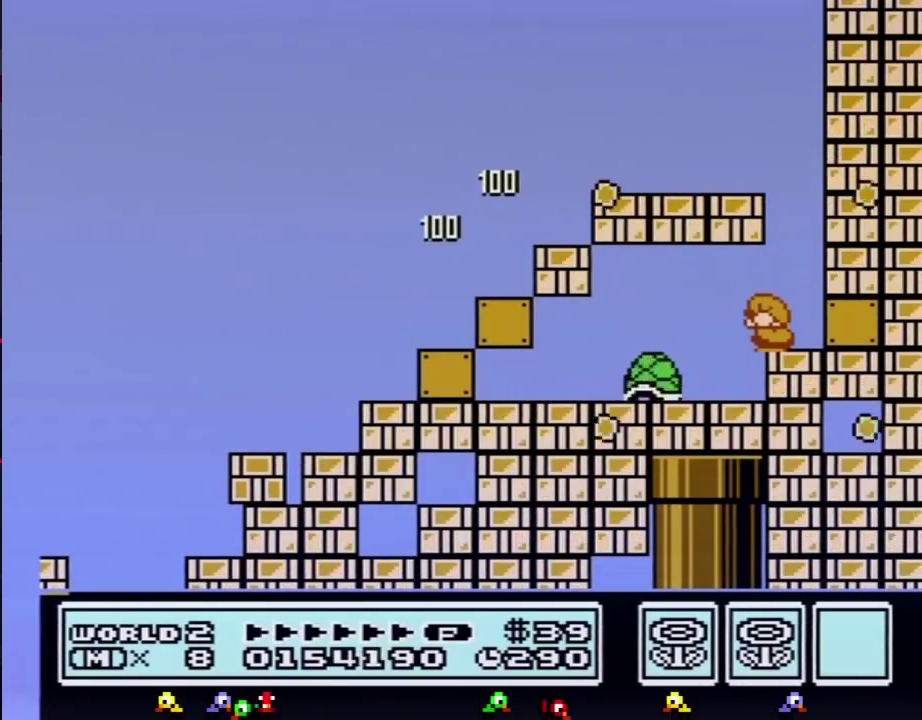
{"buttons": ["B", "DPAD_DOWN"], "events": []}
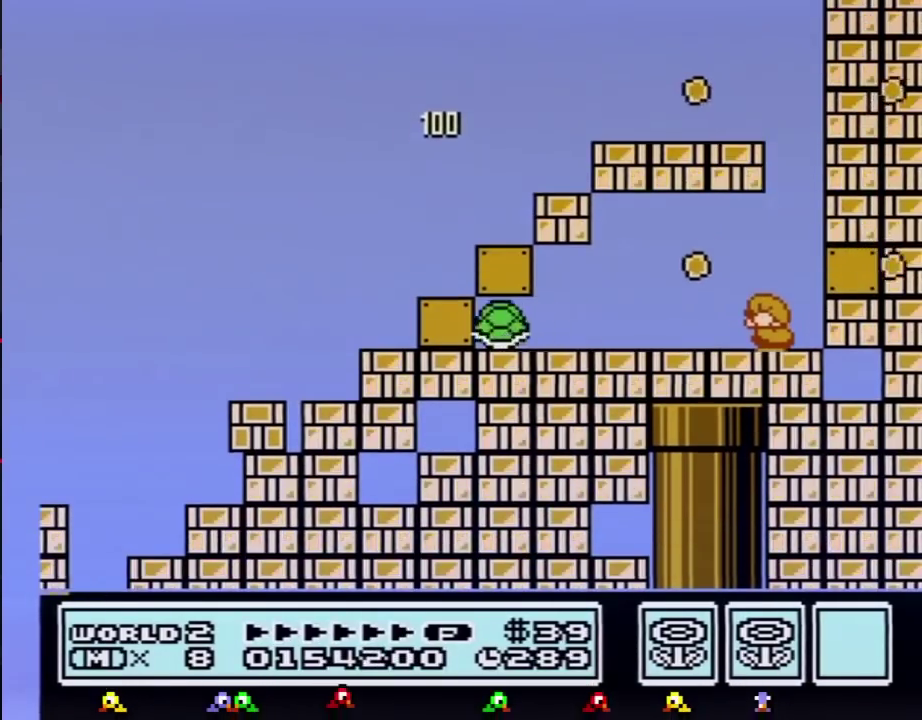
{"buttons": ["B", "DPAD_LEFT"], "events": [[233, "A", "down"], [267, "DPAD_DOWN", "up"], [300, "A", "up"], [417, "DPAD_LEFT", "down"]]}
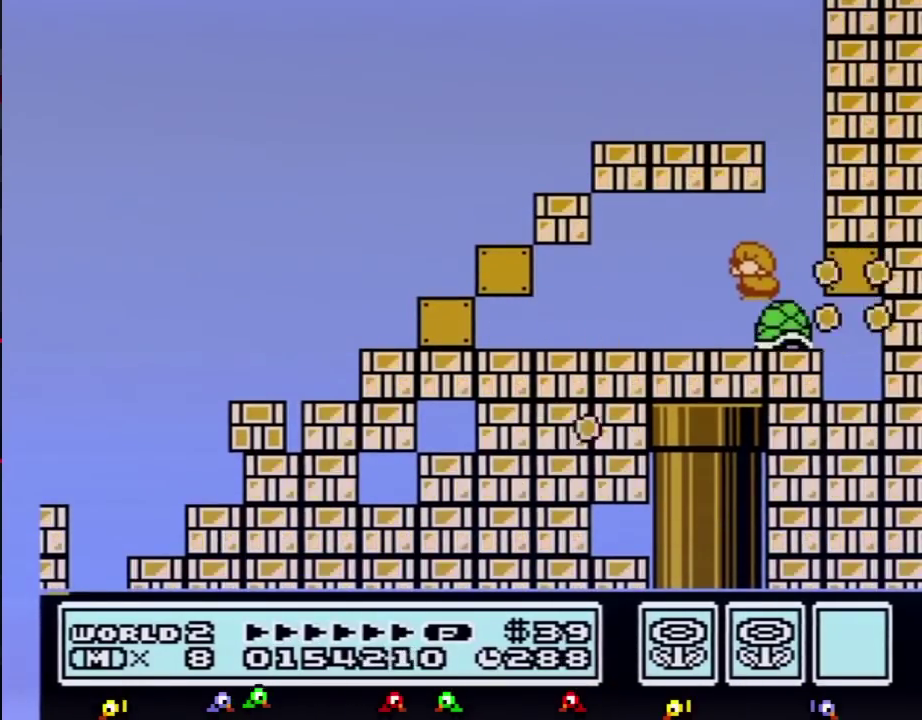
{"buttons": ["B", "DPAD_RIGHT"], "events": [[267, "DPAD_LEFT", "up"], [301, "DPAD_RIGHT", "down"]]}
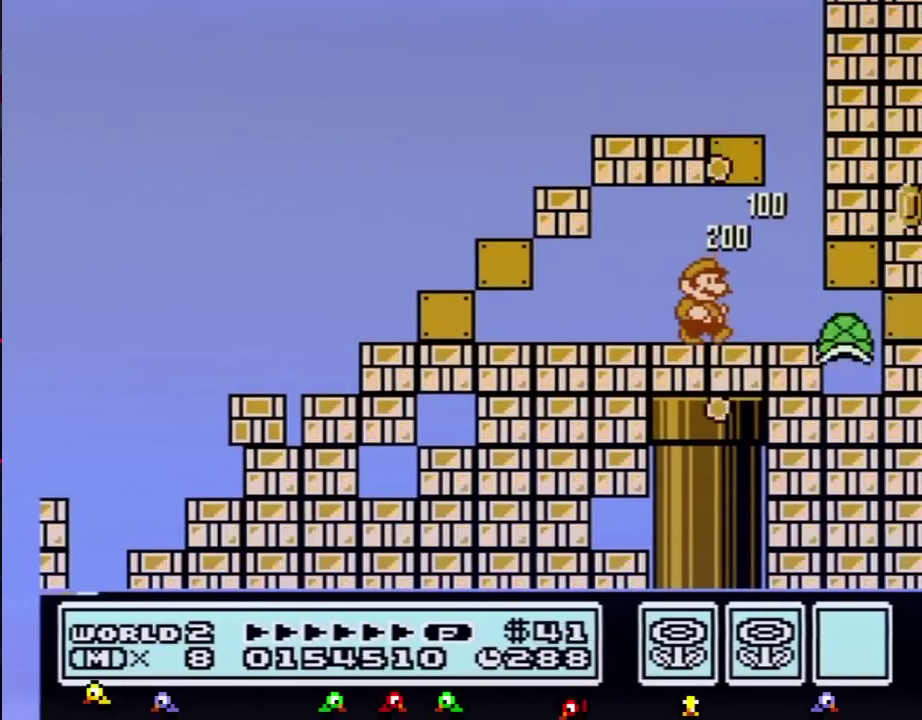
{"buttons": ["B", "DPAD_DOWN"], "events": [[50, "DPAD_RIGHT", "up"], [267, "DPAD_DOWN", "down"]]}
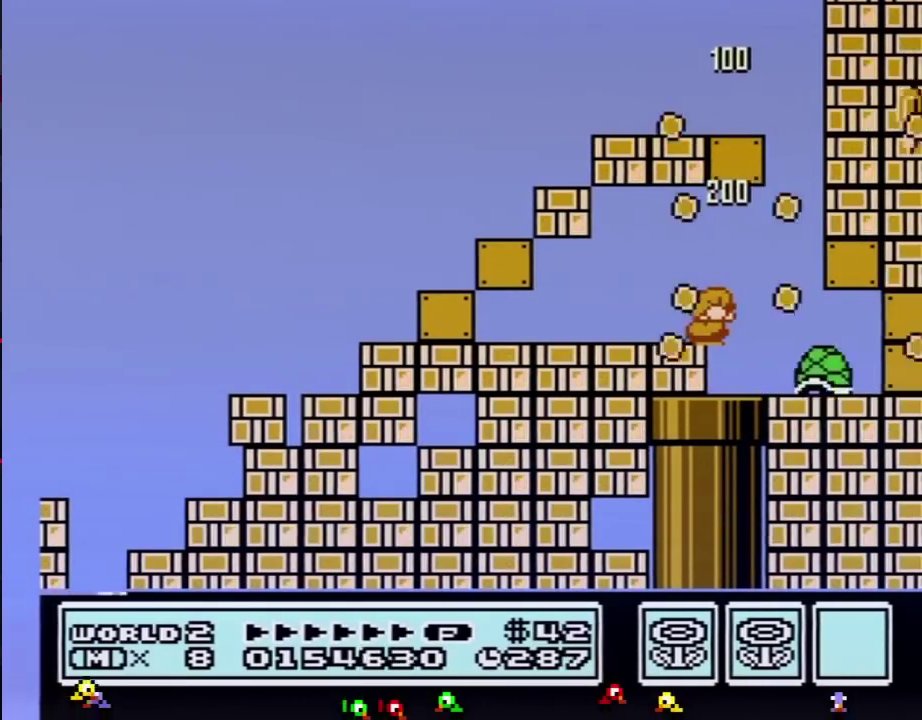
{"buttons": ["B", "DPAD_DOWN"], "events": []}
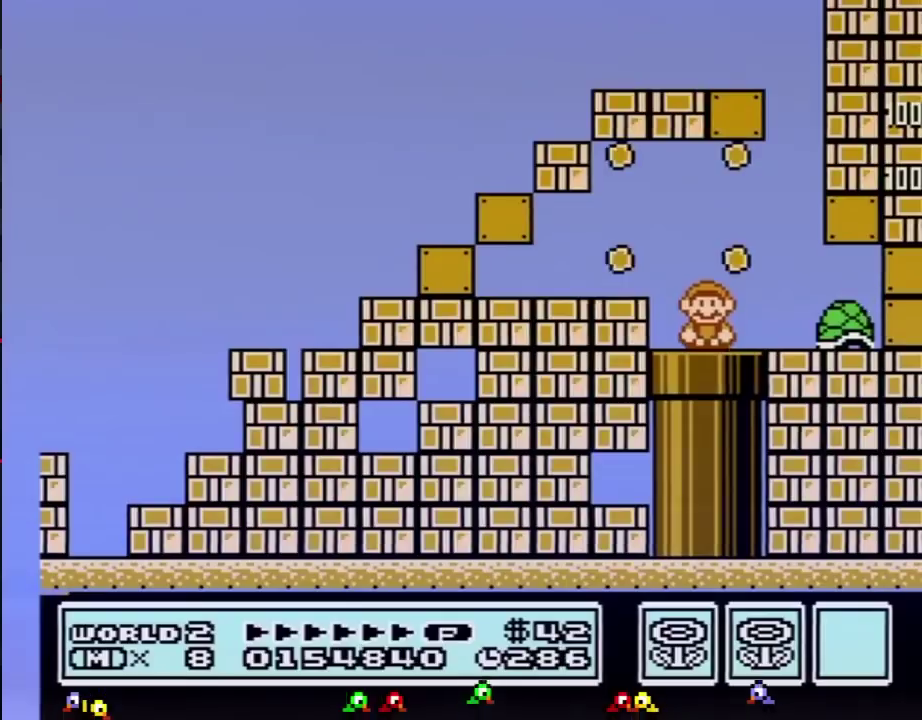
{"buttons": ["B"], "events": [[150, "B", "up"], [167, "DPAD_DOWN", "up"], [384, "B", "down"]]}
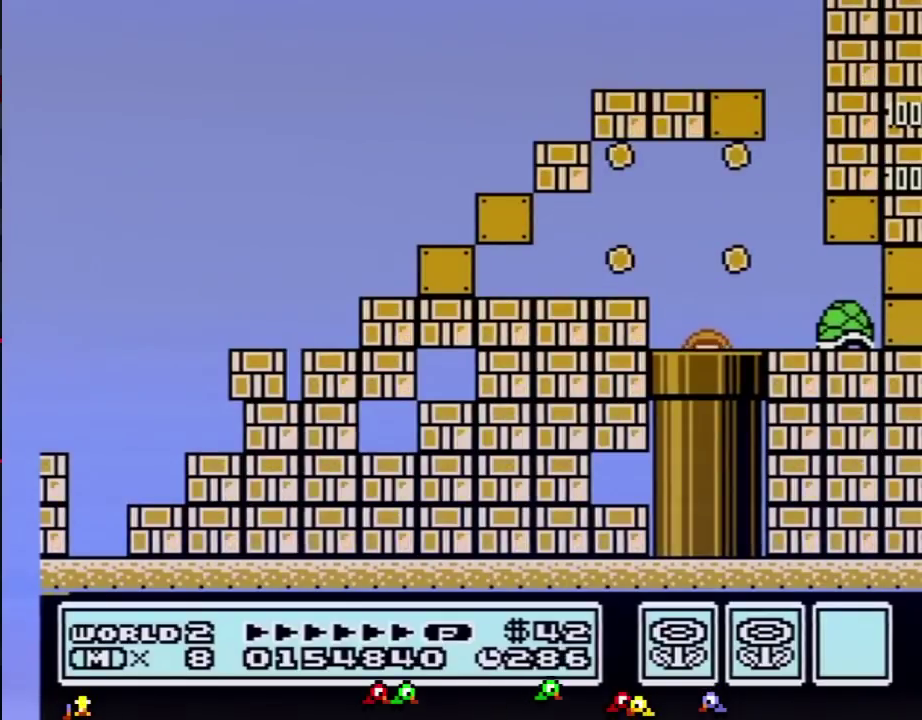
{"buttons": ["B"], "events": [[201, "DPAD_RIGHT", "down"], [501, "DPAD_RIGHT", "up"]]}
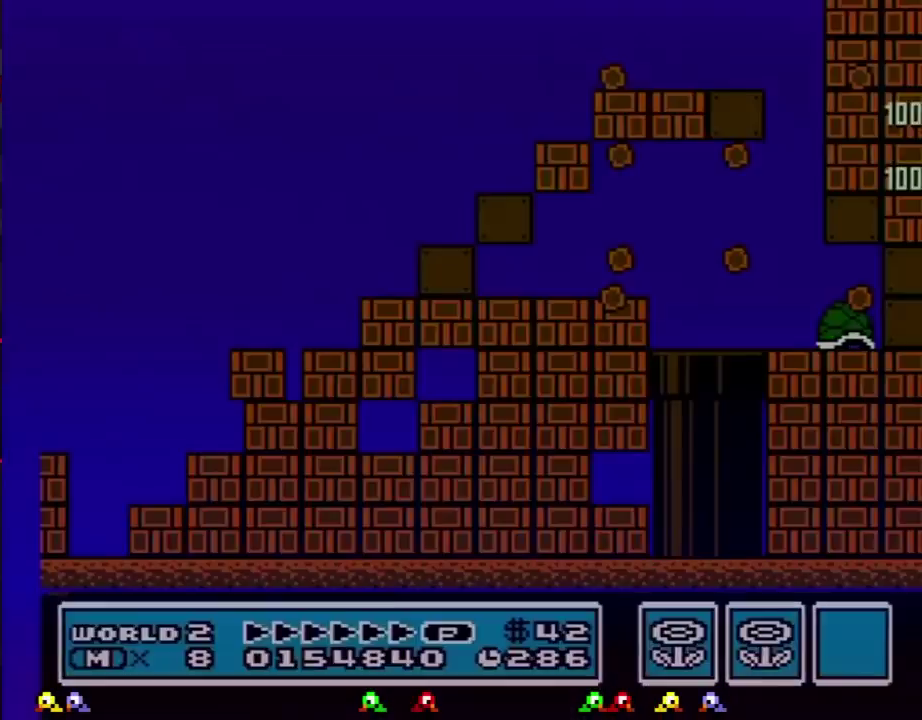
{"buttons": ["B", "DPAD_RIGHT"], "events": [[300, "DPAD_RIGHT", "down"]]}
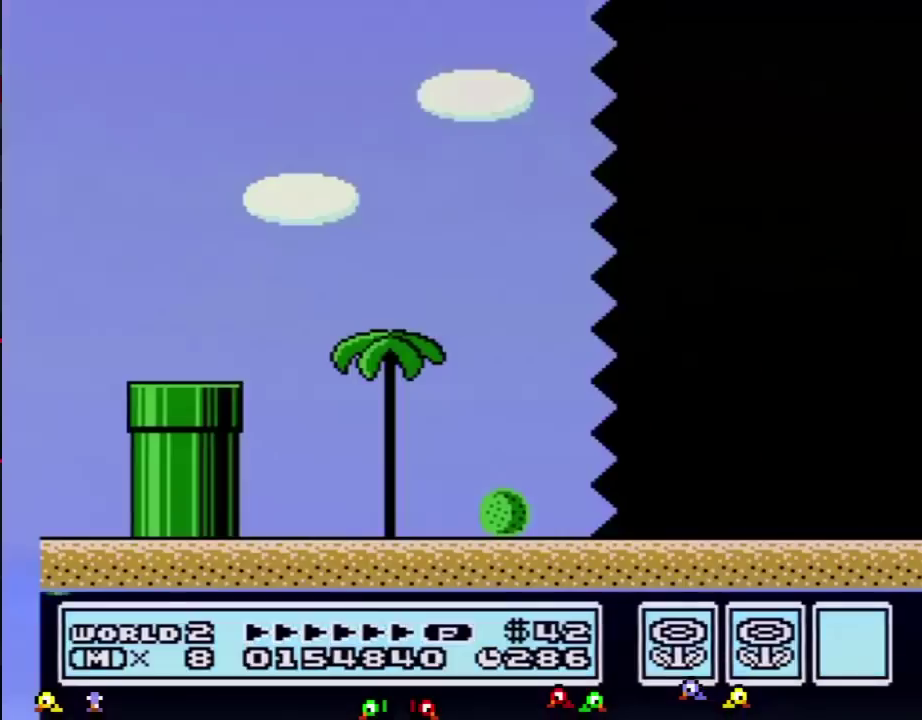
{"buttons": ["B", "DPAD_RIGHT"], "events": []}
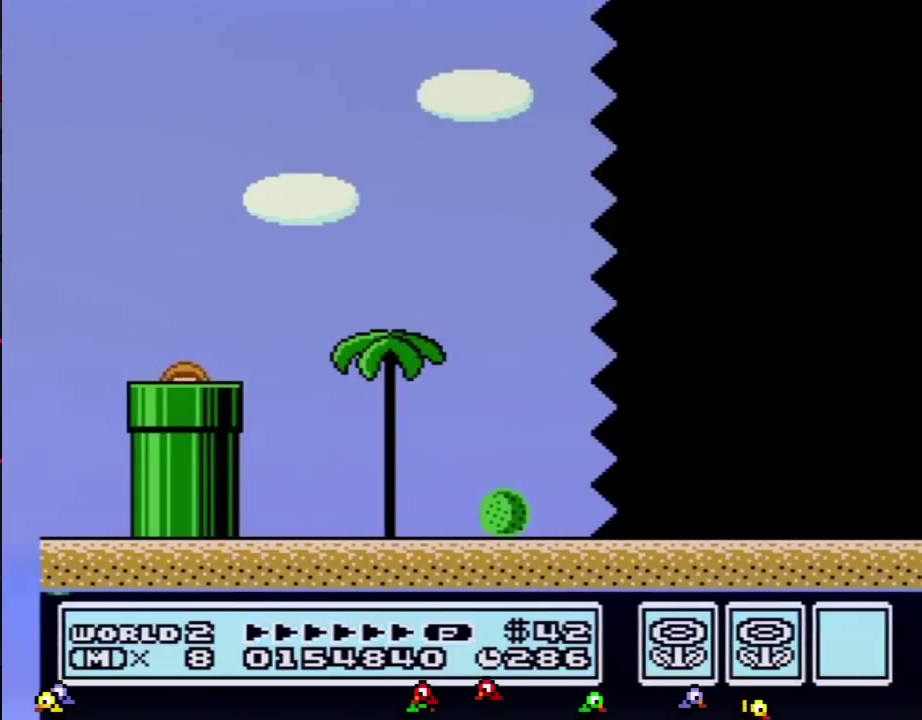
{"buttons": ["B", "DPAD_RIGHT"], "events": []}
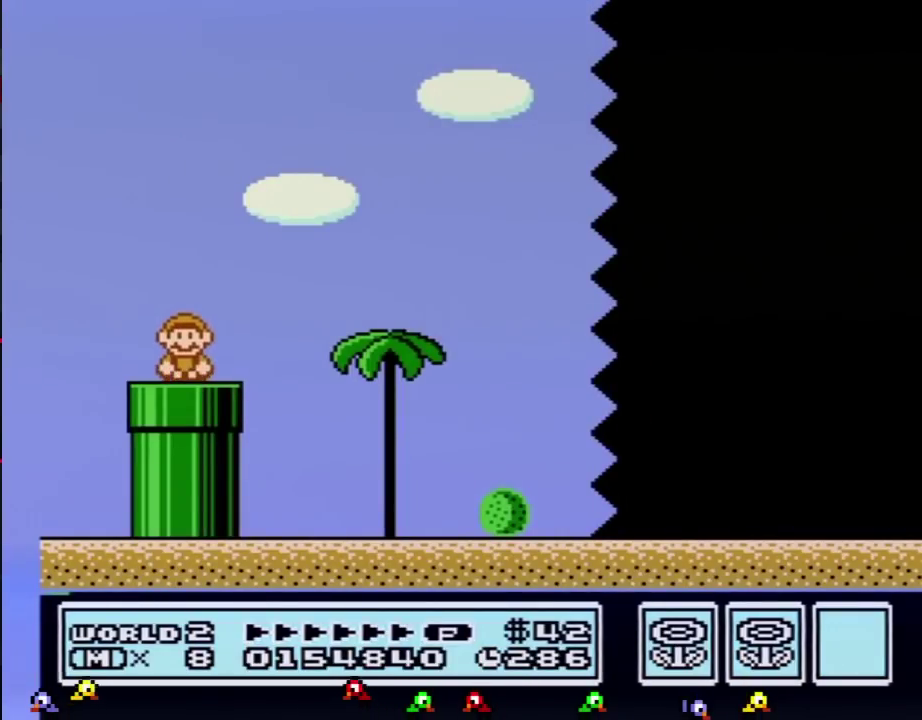
{"buttons": ["B", "DPAD_RIGHT"], "events": [[417, "A", "down"], [484, "A", "up"]]}
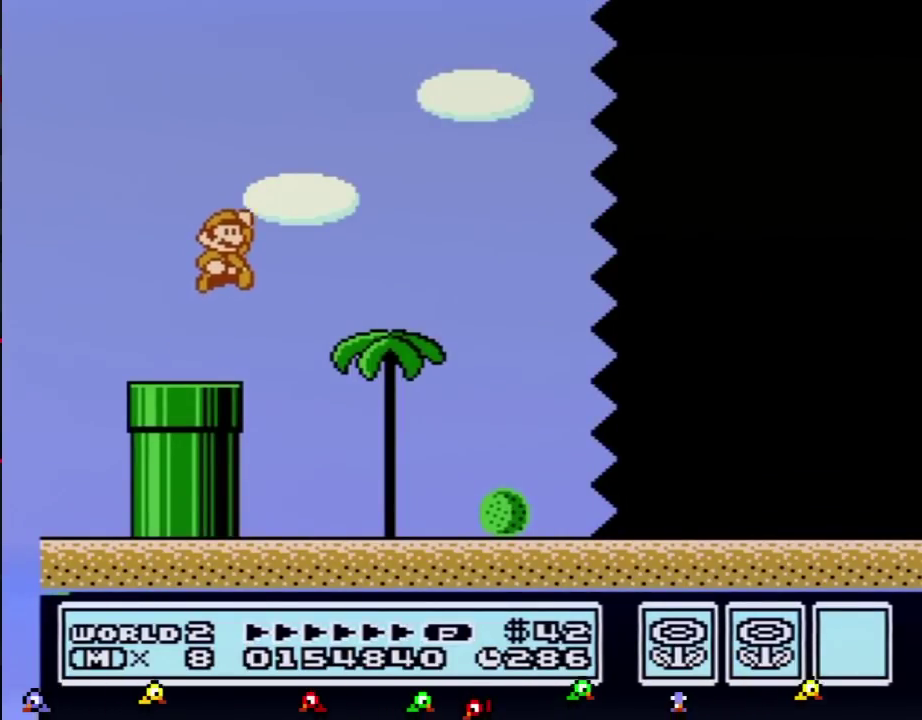
{"buttons": ["B", "DPAD_RIGHT"], "events": []}
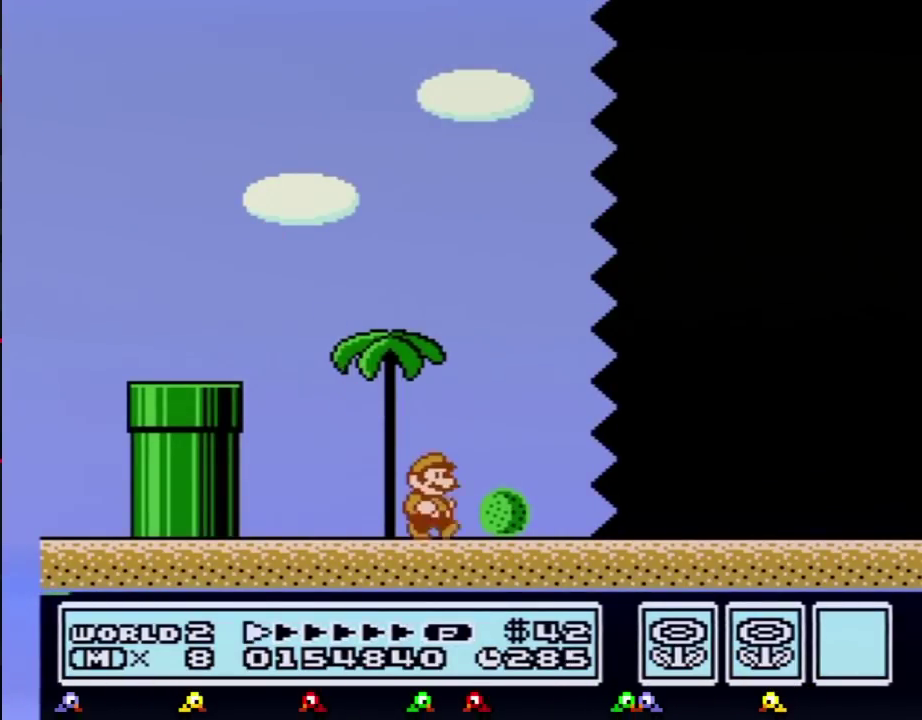
{"buttons": ["B", "DPAD_RIGHT"], "events": []}
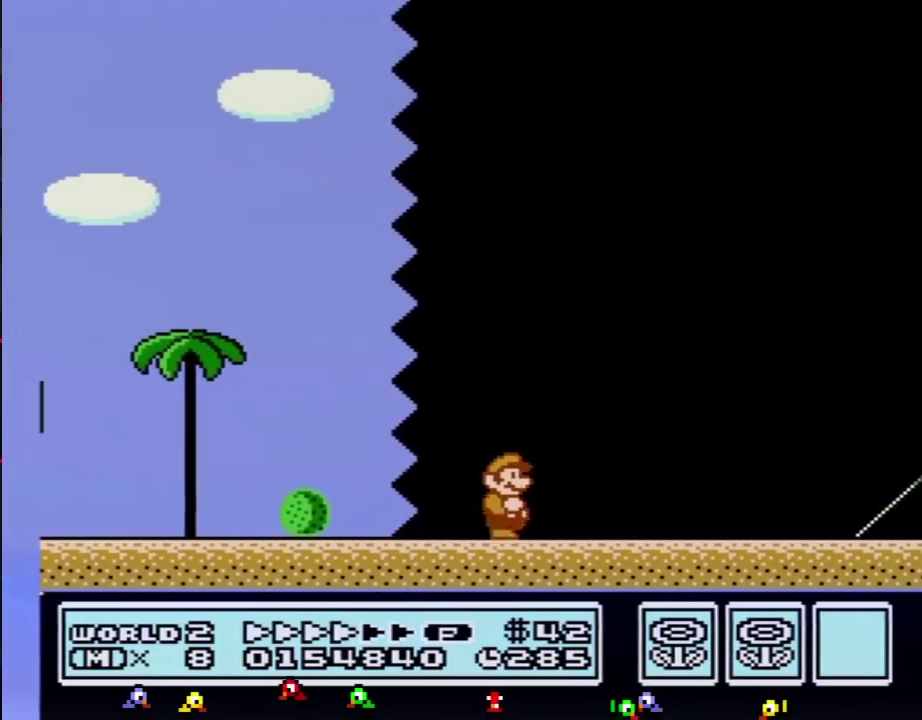
{"buttons": ["B", "DPAD_RIGHT"], "events": []}
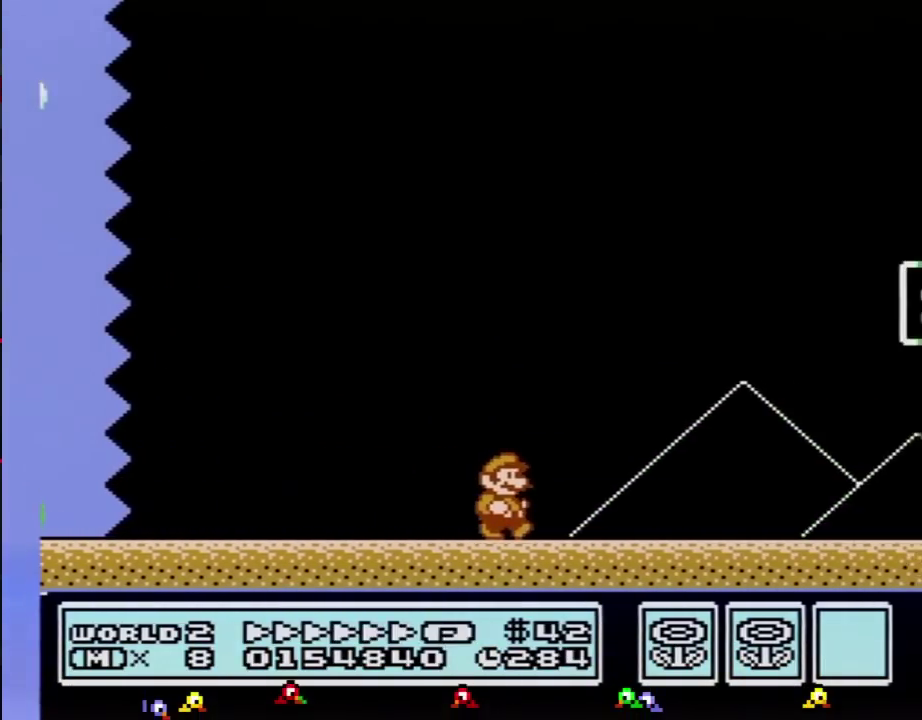
{"buttons": ["B", "DPAD_LEFT"], "events": [[384, "DPAD_LEFT", "down"], [384, "DPAD_RIGHT", "up"]]}
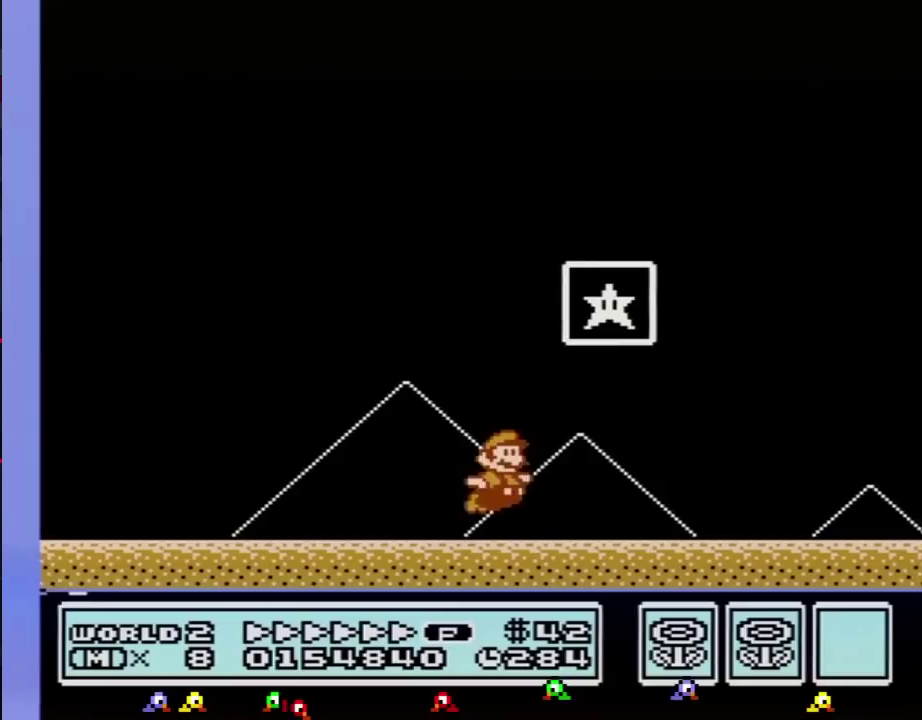
{"buttons": [], "events": [[33, "DPAD_UP", "down"], [67, "A", "down"], [67, "DPAD_LEFT", "up"], [67, "DPAD_RIGHT", "down"], [100, "DPAD_UP", "up"], [384, "DPAD_RIGHT", "up"], [417, "A", "up"], [417, "B", "up"]]}
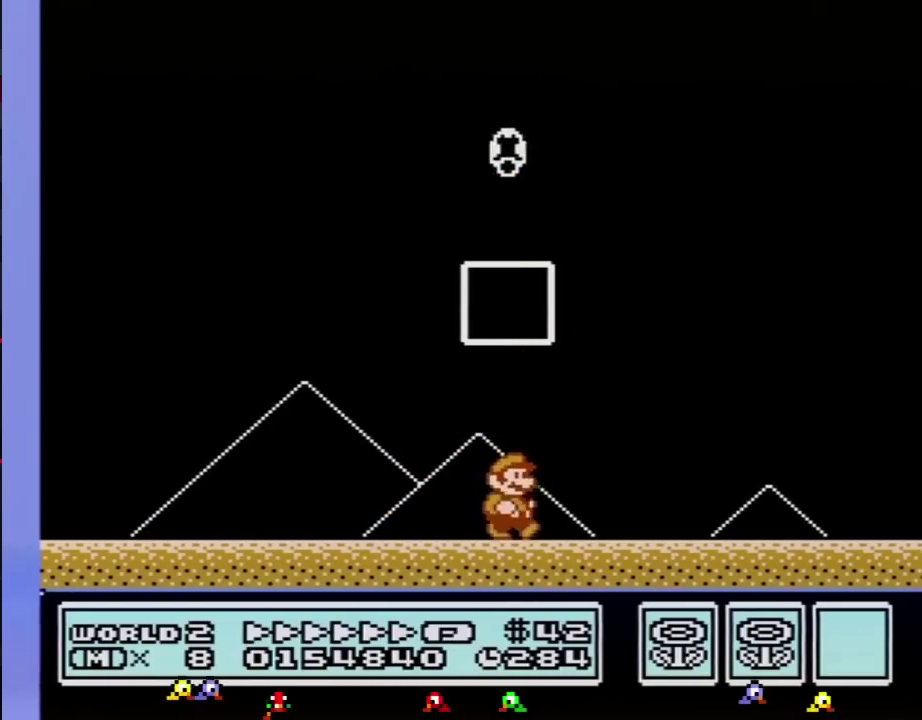
{"buttons": [], "events": []}
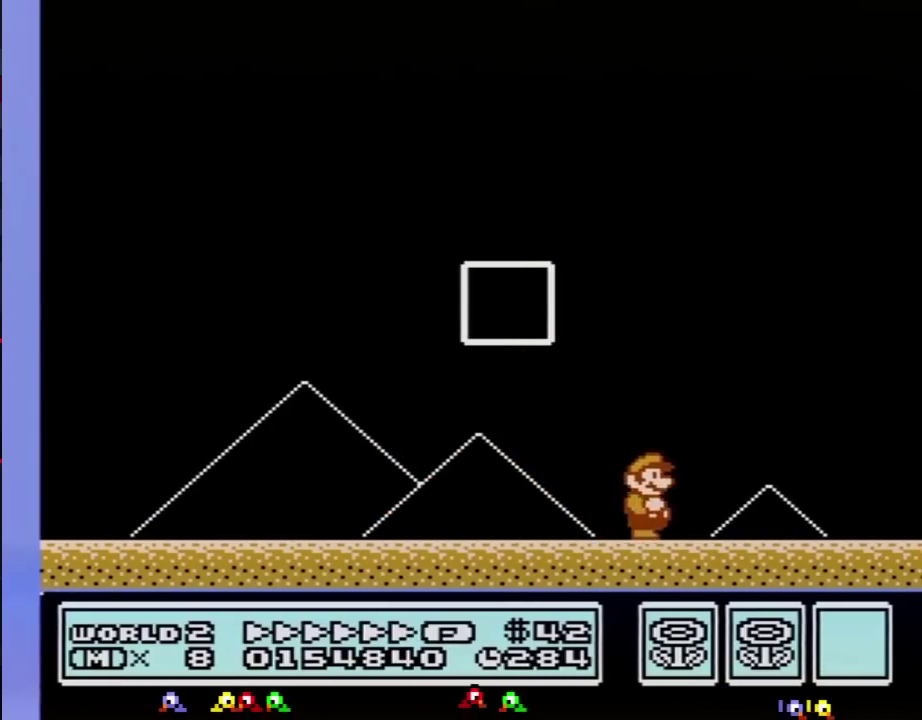
{"buttons": [], "events": []}
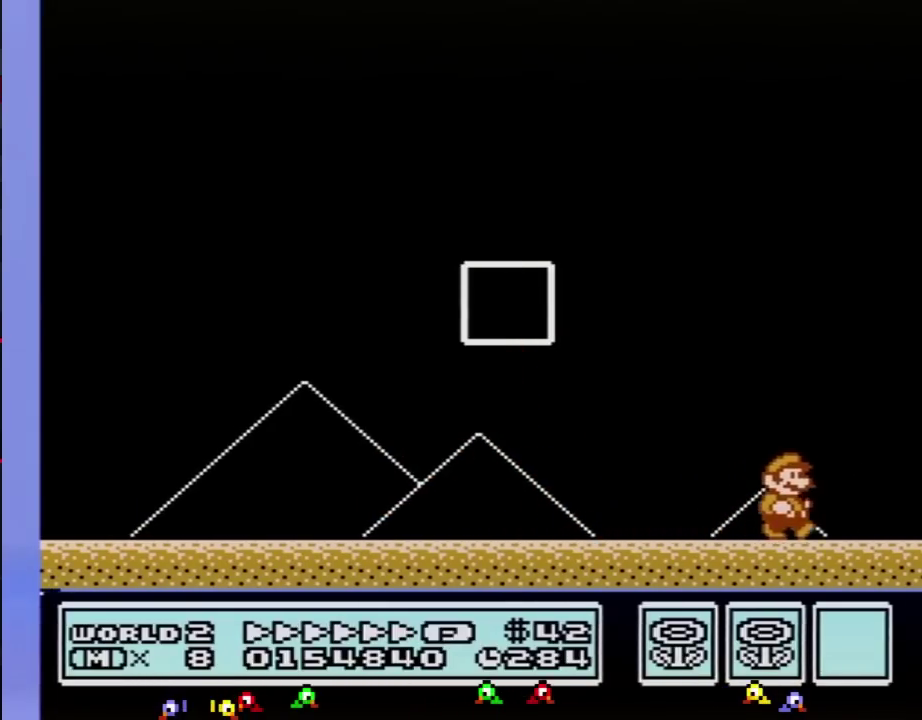
{"buttons": [], "events": []}
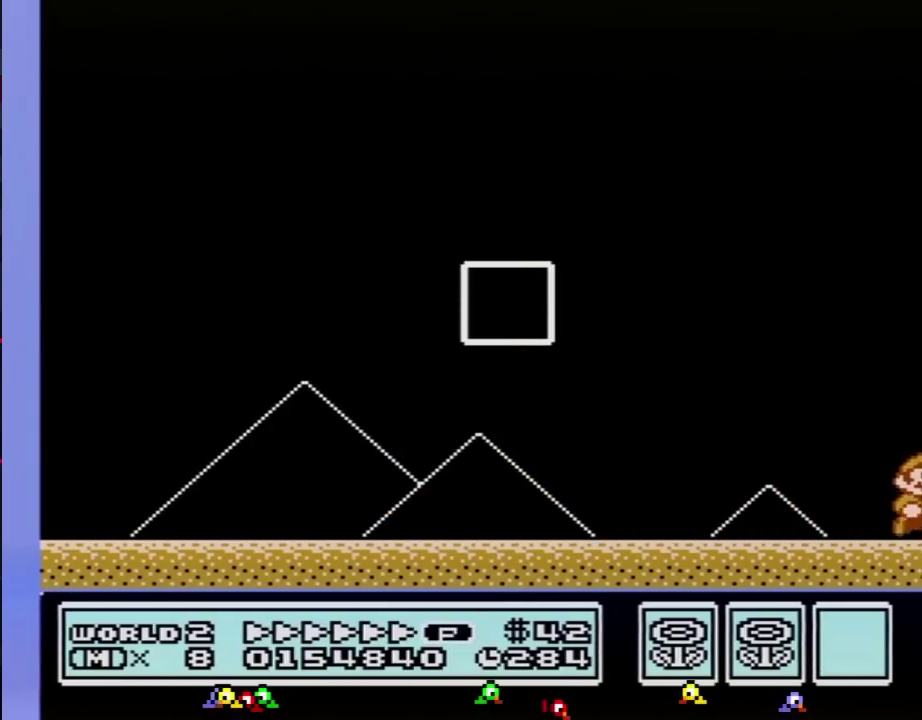
{"buttons": [], "events": []}